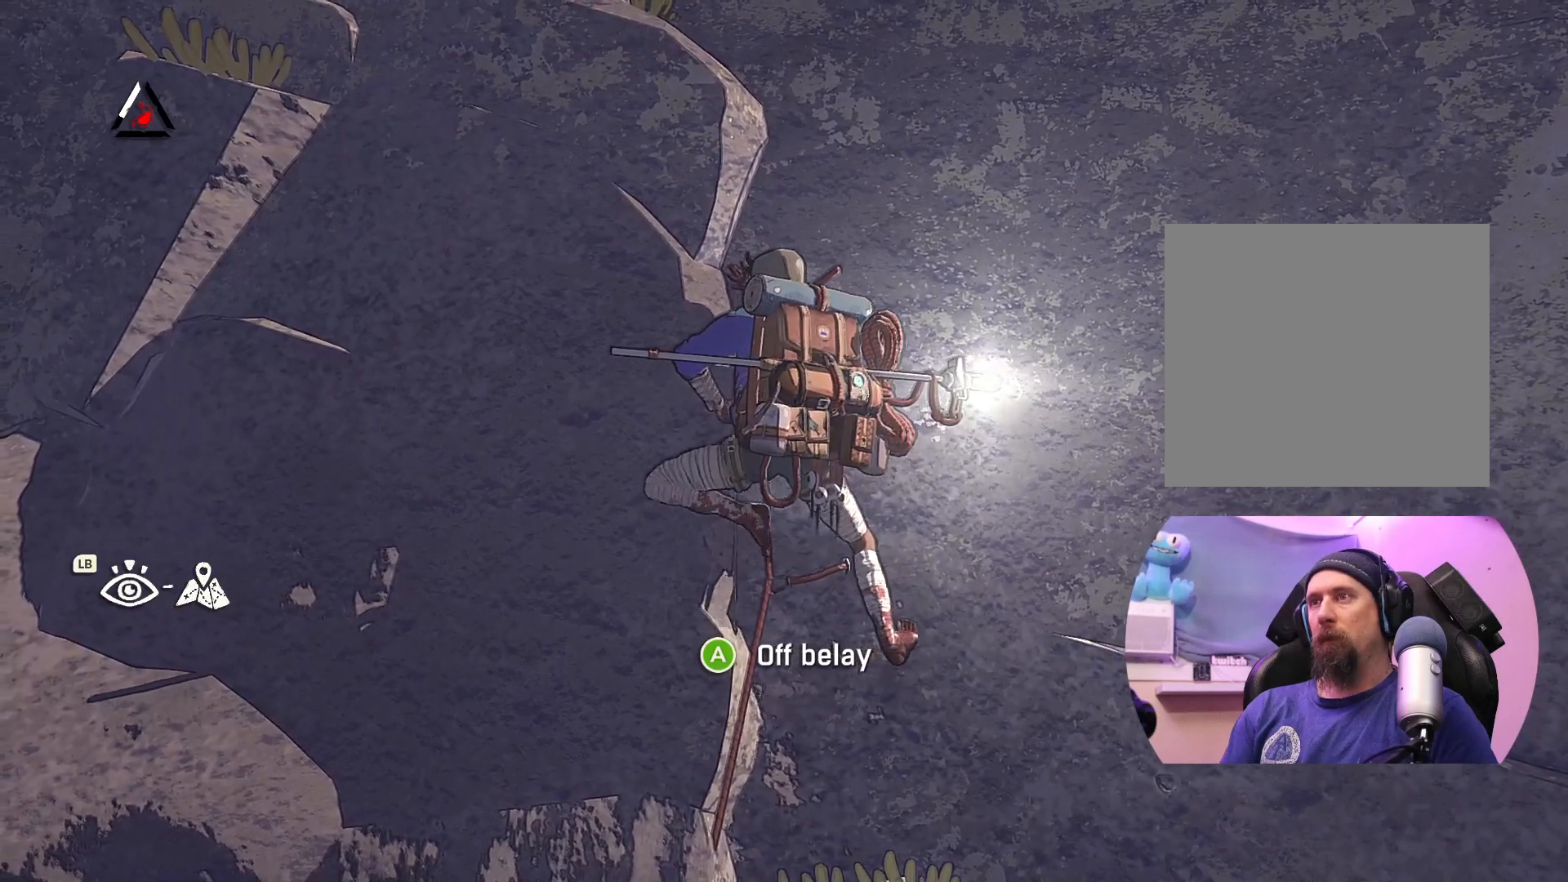
Gameplay with a controller (Xbox layout); each line is a JSON object with the inputs held at the frame after it. "events" lists button and stick changes between this image and that frame as [ms after this image, input, new state], when the widget could be followed in between.
{"buttons": [], "left_stick": "center", "right_stick": "center", "events": [[17, "left_stick", "center"], [217, "left_stick", "up-left"], [367, "left_stick", "center"]]}
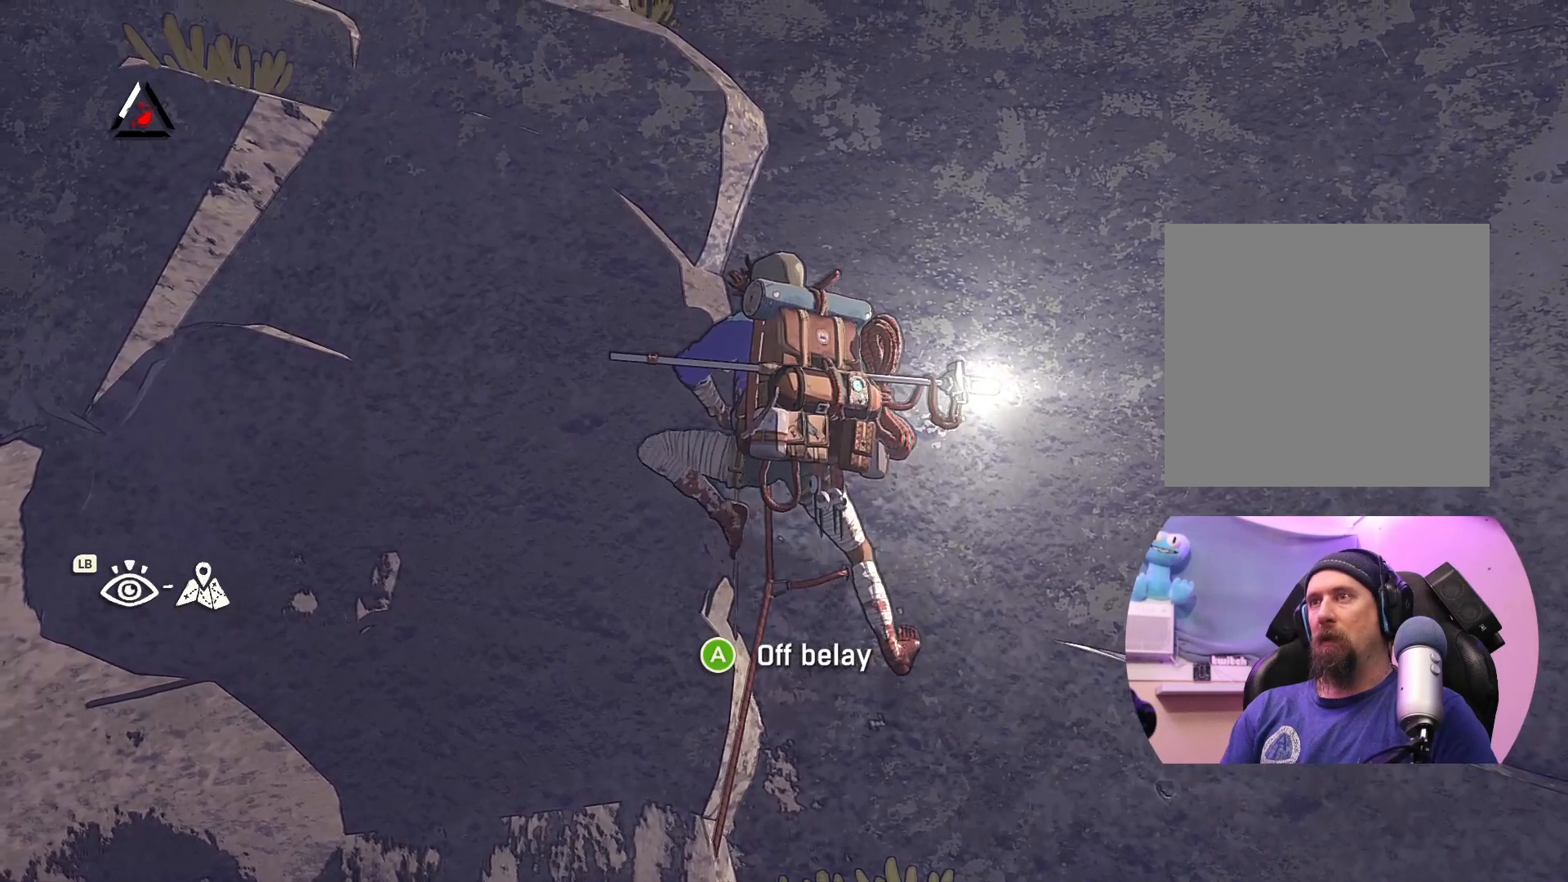
{"buttons": [], "left_stick": "center", "right_stick": "center", "events": [[117, "X", "down"], [467, "X", "up"]]}
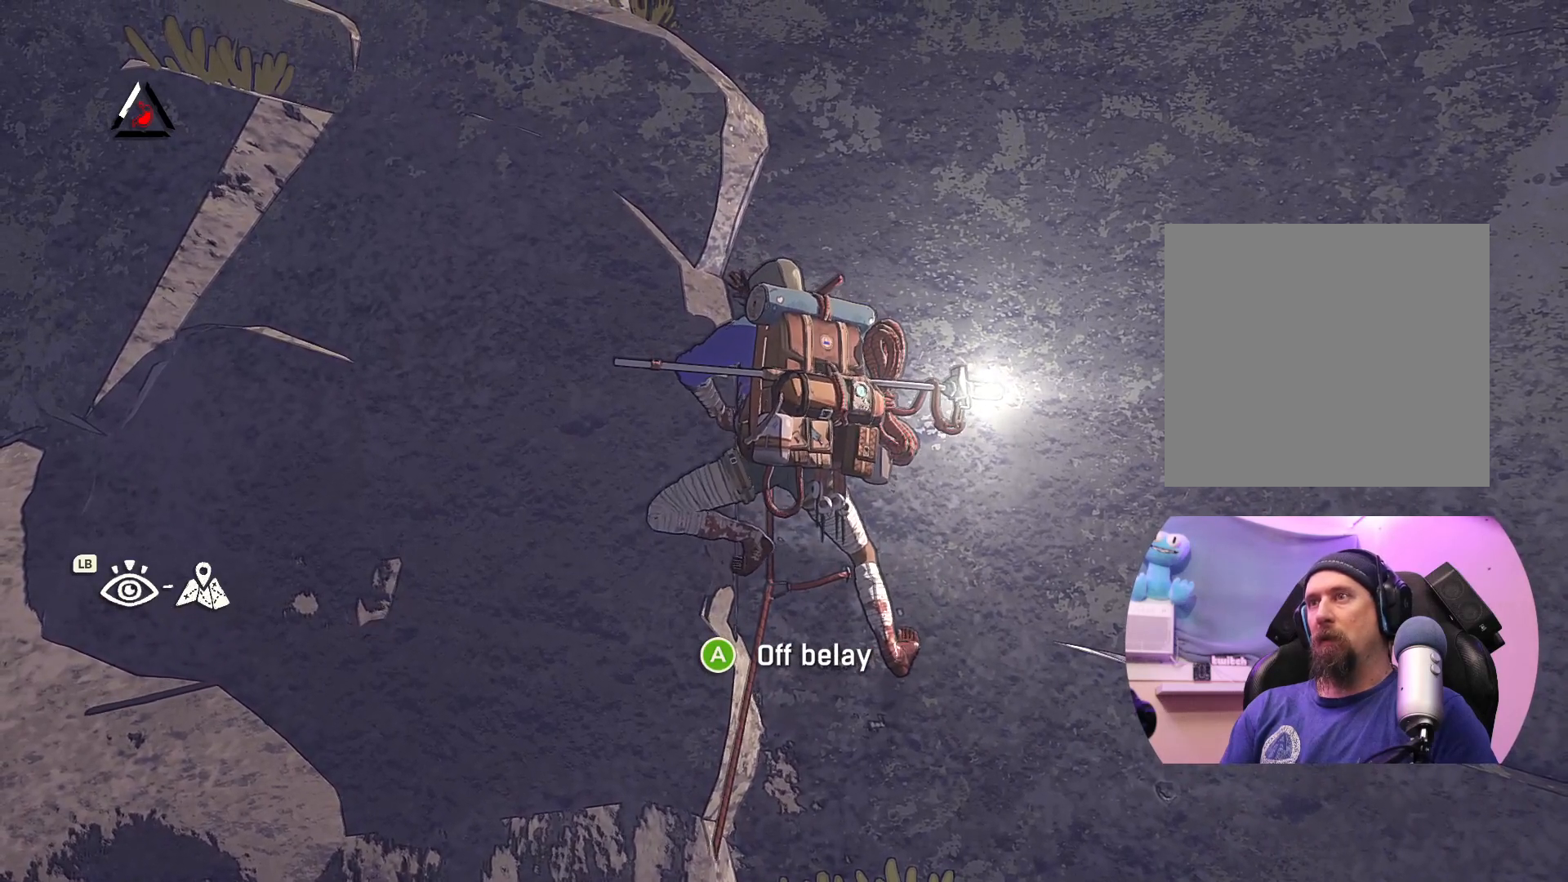
{"buttons": [], "left_stick": "center", "right_stick": "center", "events": []}
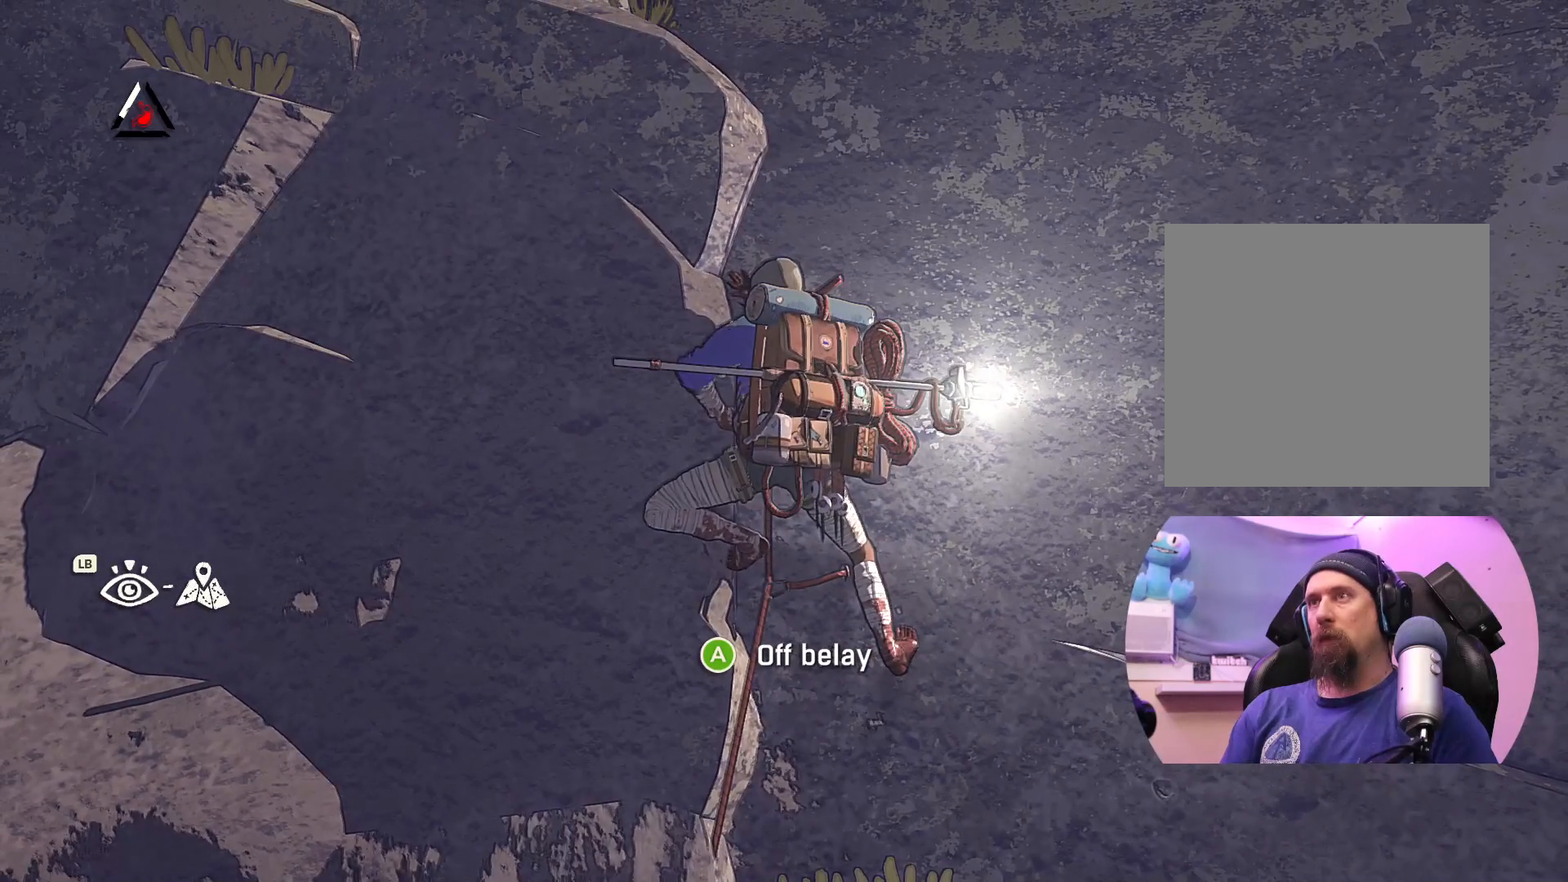
{"buttons": ["R1"], "left_stick": "center", "right_stick": "center", "events": [[217, "R1", "down"]]}
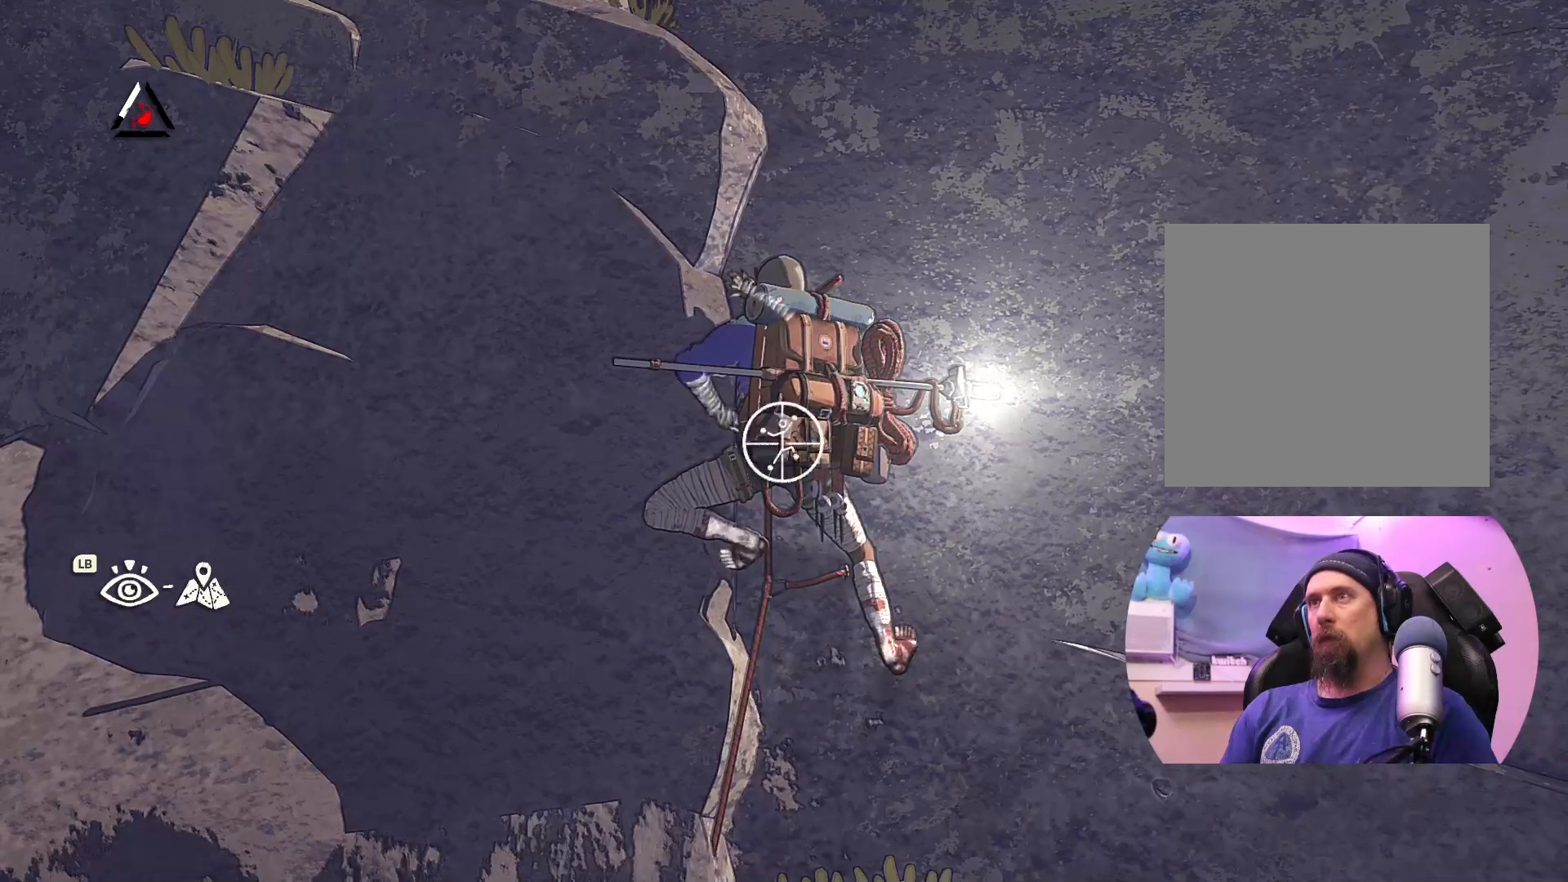
{"buttons": [], "left_stick": "up-left", "right_stick": "center", "events": [[133, "left_stick", "left"], [183, "left_stick", "up-left"], [433, "R1", "up"]]}
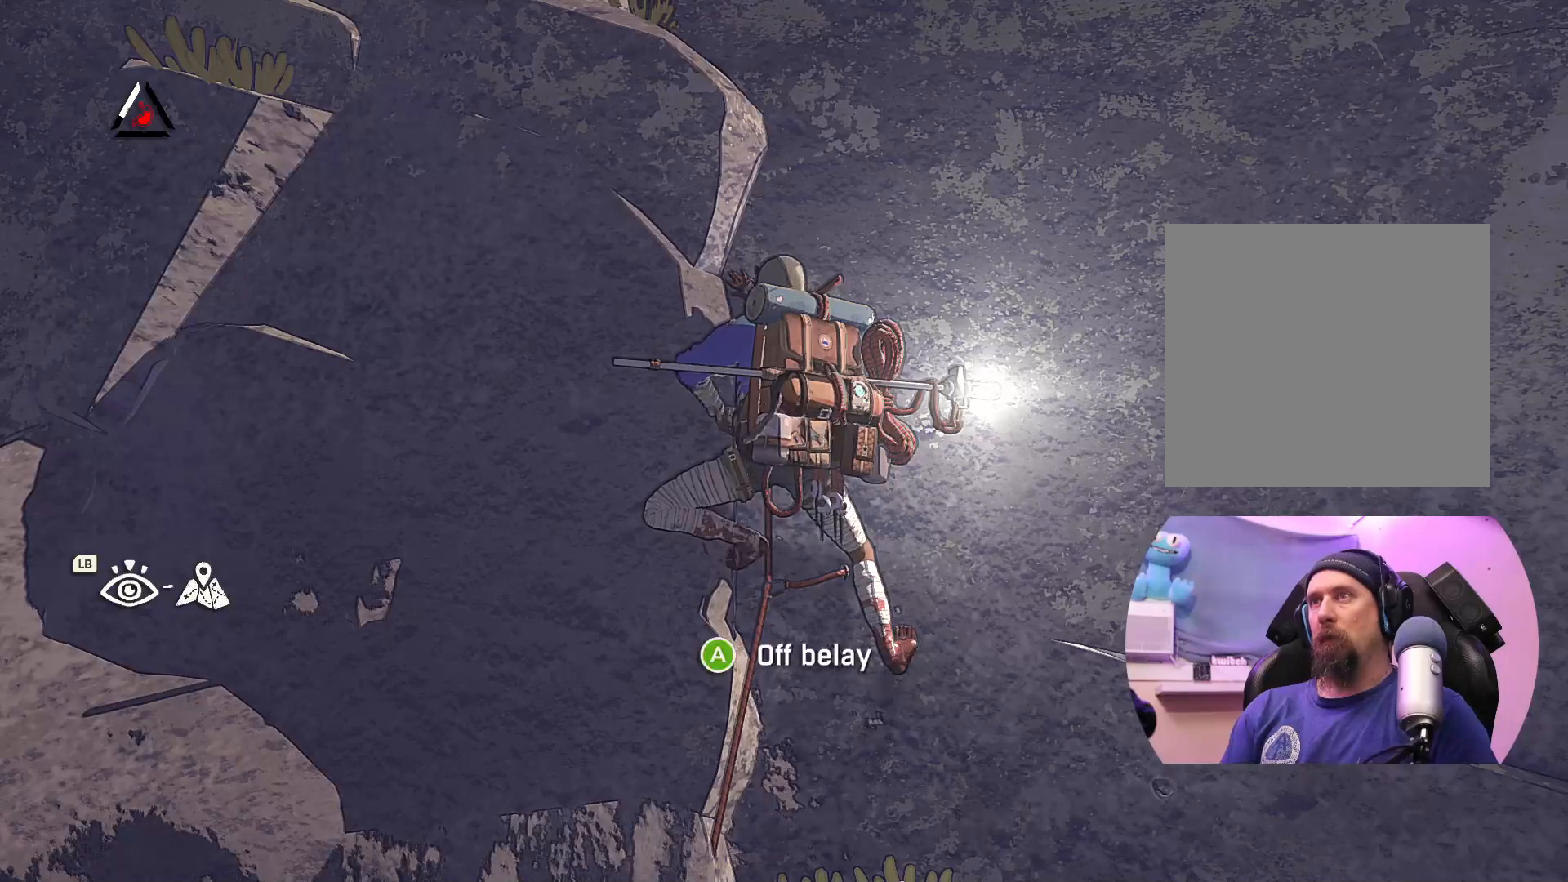
{"buttons": [], "left_stick": "up", "right_stick": "center", "events": [[183, "left_stick", "up"]]}
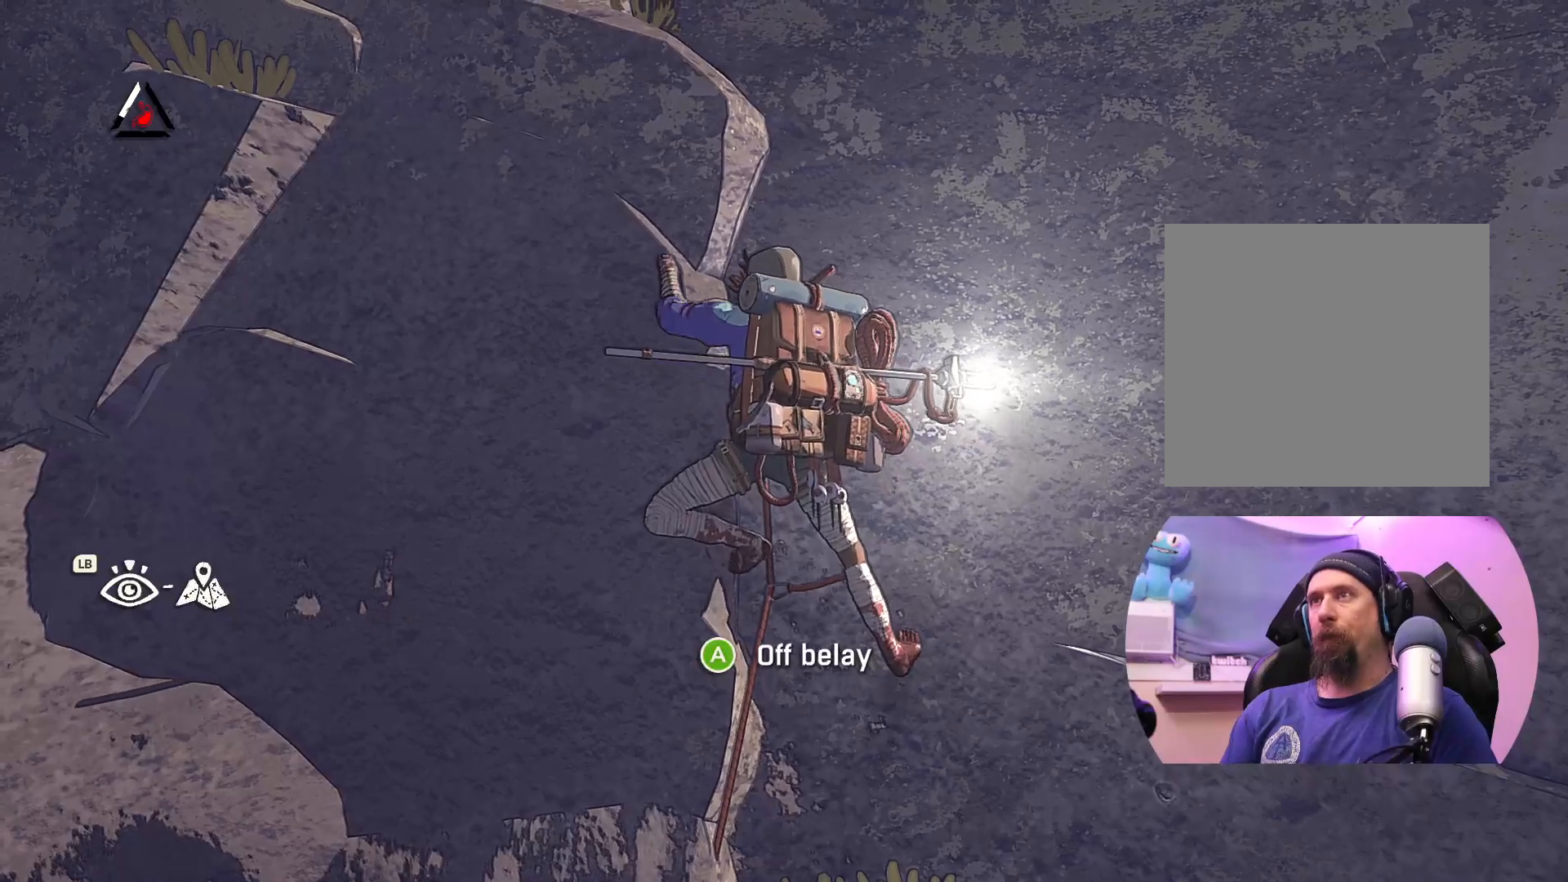
{"buttons": ["X"], "left_stick": "center", "right_stick": "center", "events": [[117, "left_stick", "center"], [500, "X", "down"]]}
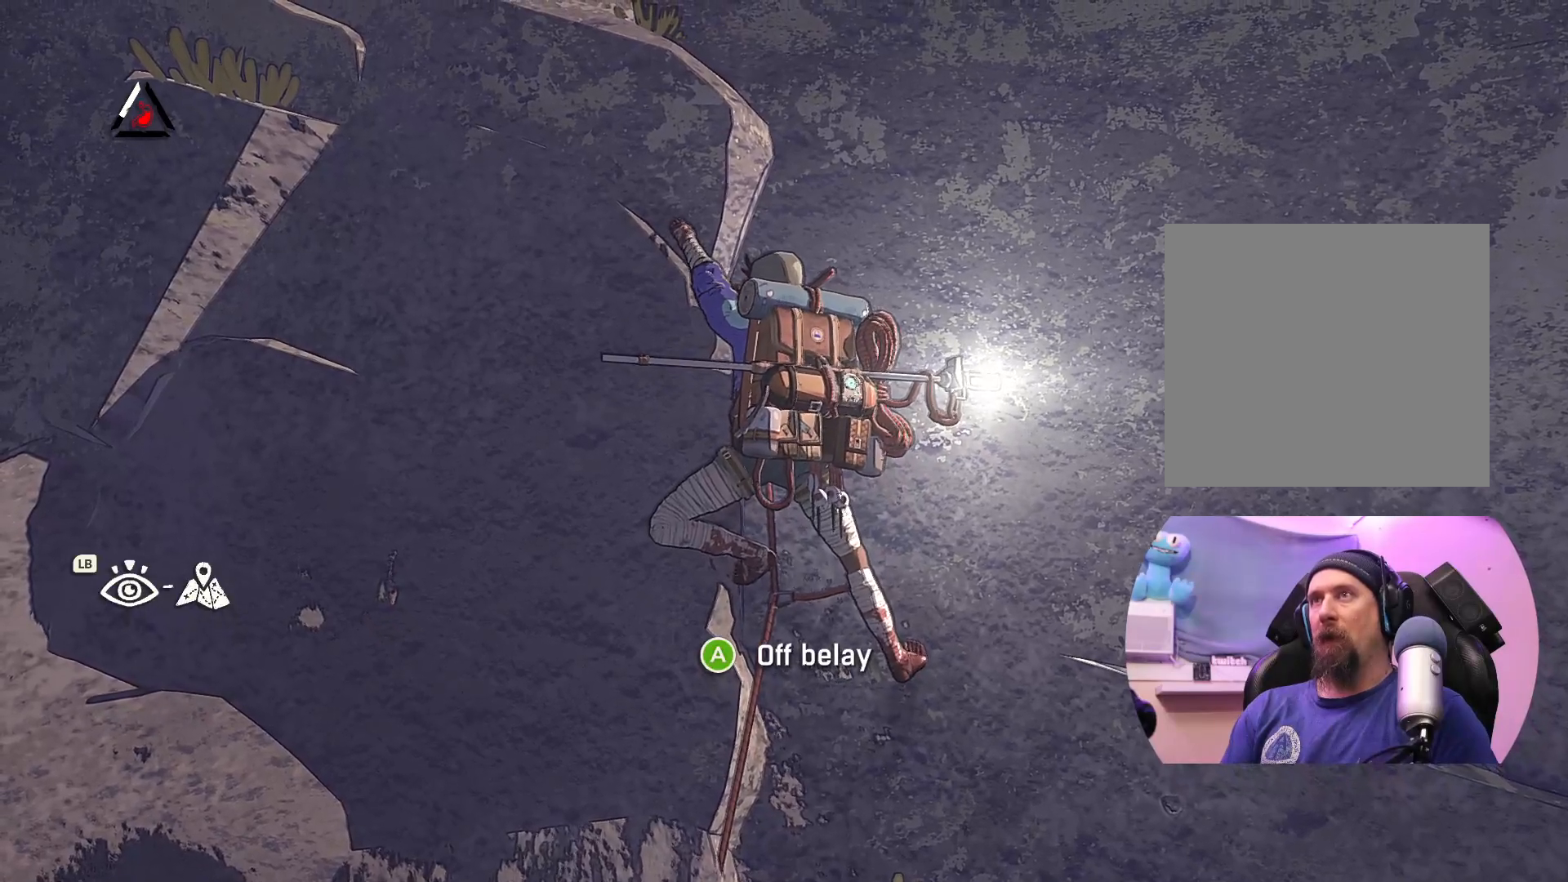
{"buttons": [], "left_stick": "center", "right_stick": "center", "events": [[217, "X", "up"]]}
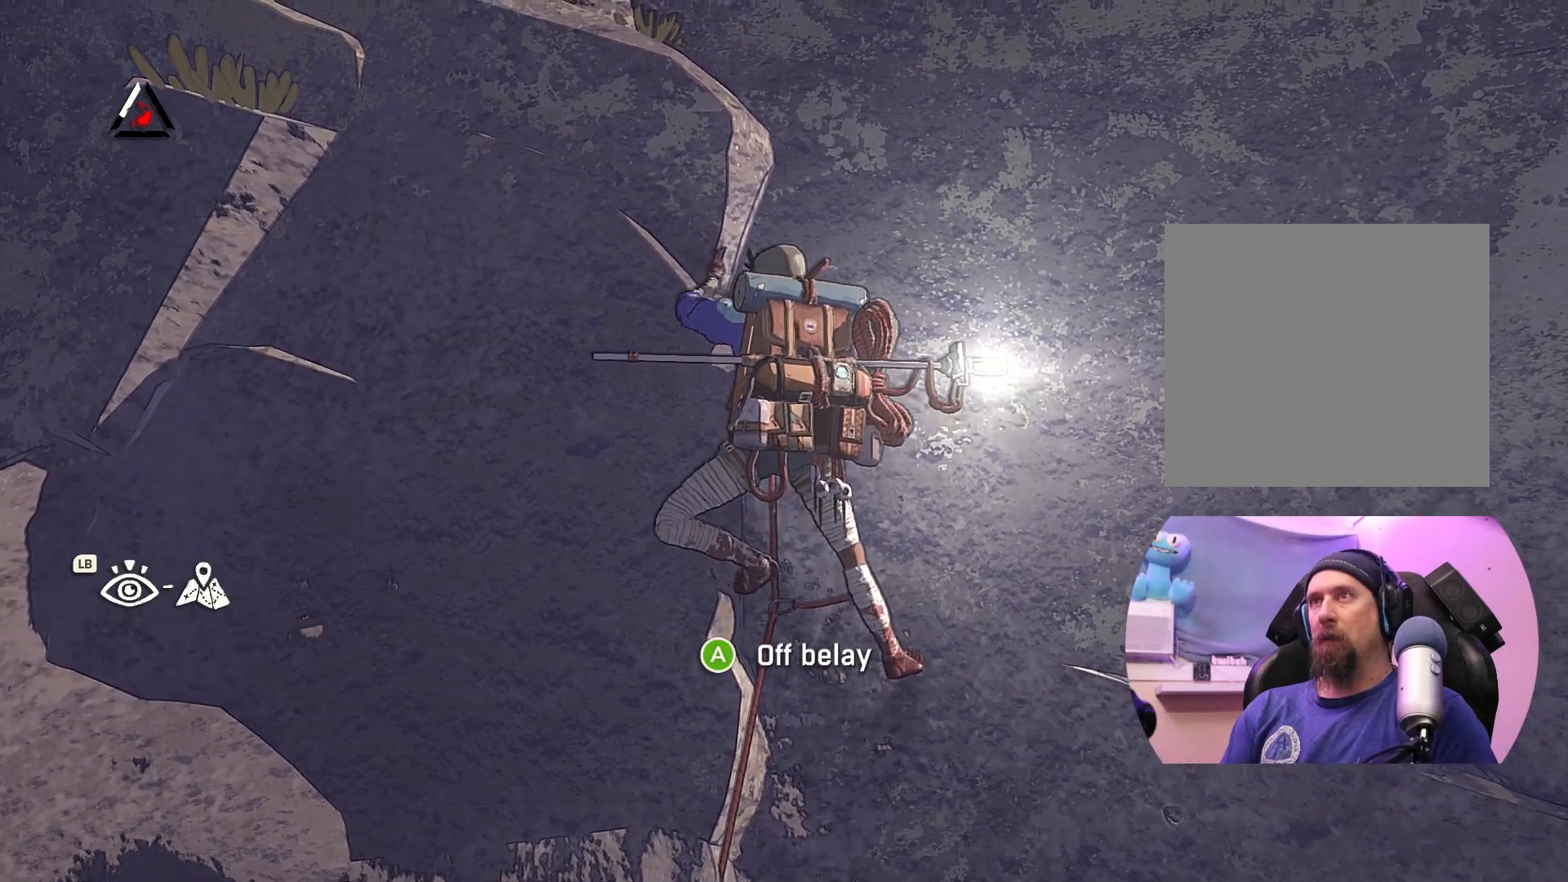
{"buttons": [], "left_stick": "up-left", "right_stick": "center", "events": [[17, "left_stick", "left"], [100, "left_stick", "center"], [300, "left_stick", "up"], [483, "left_stick", "up-left"]]}
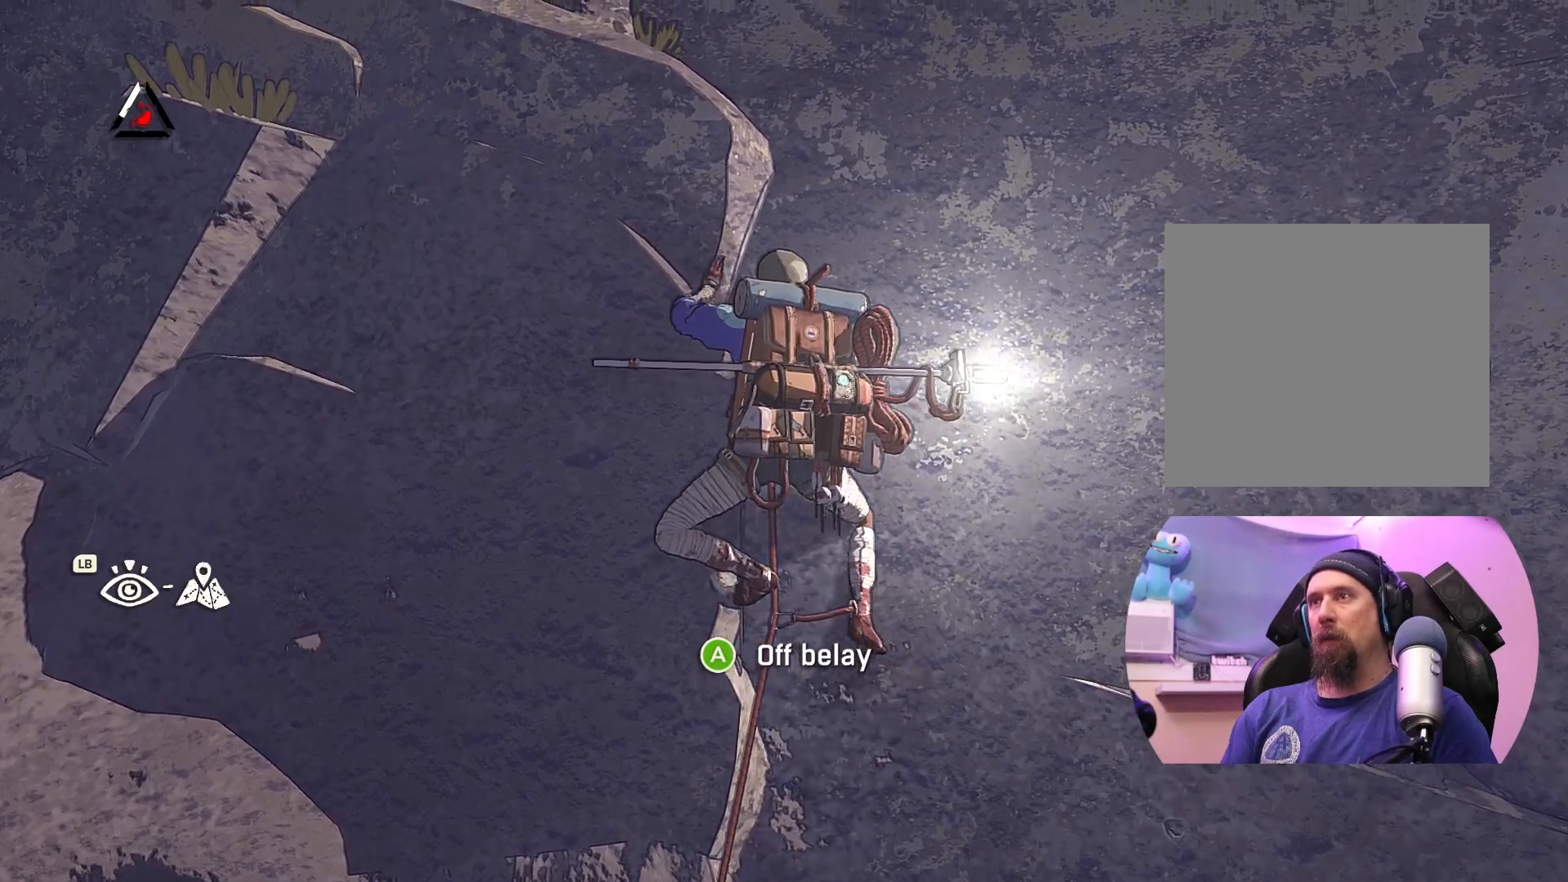
{"buttons": [], "left_stick": "center", "right_stick": "center", "events": [[450, "left_stick", "center"]]}
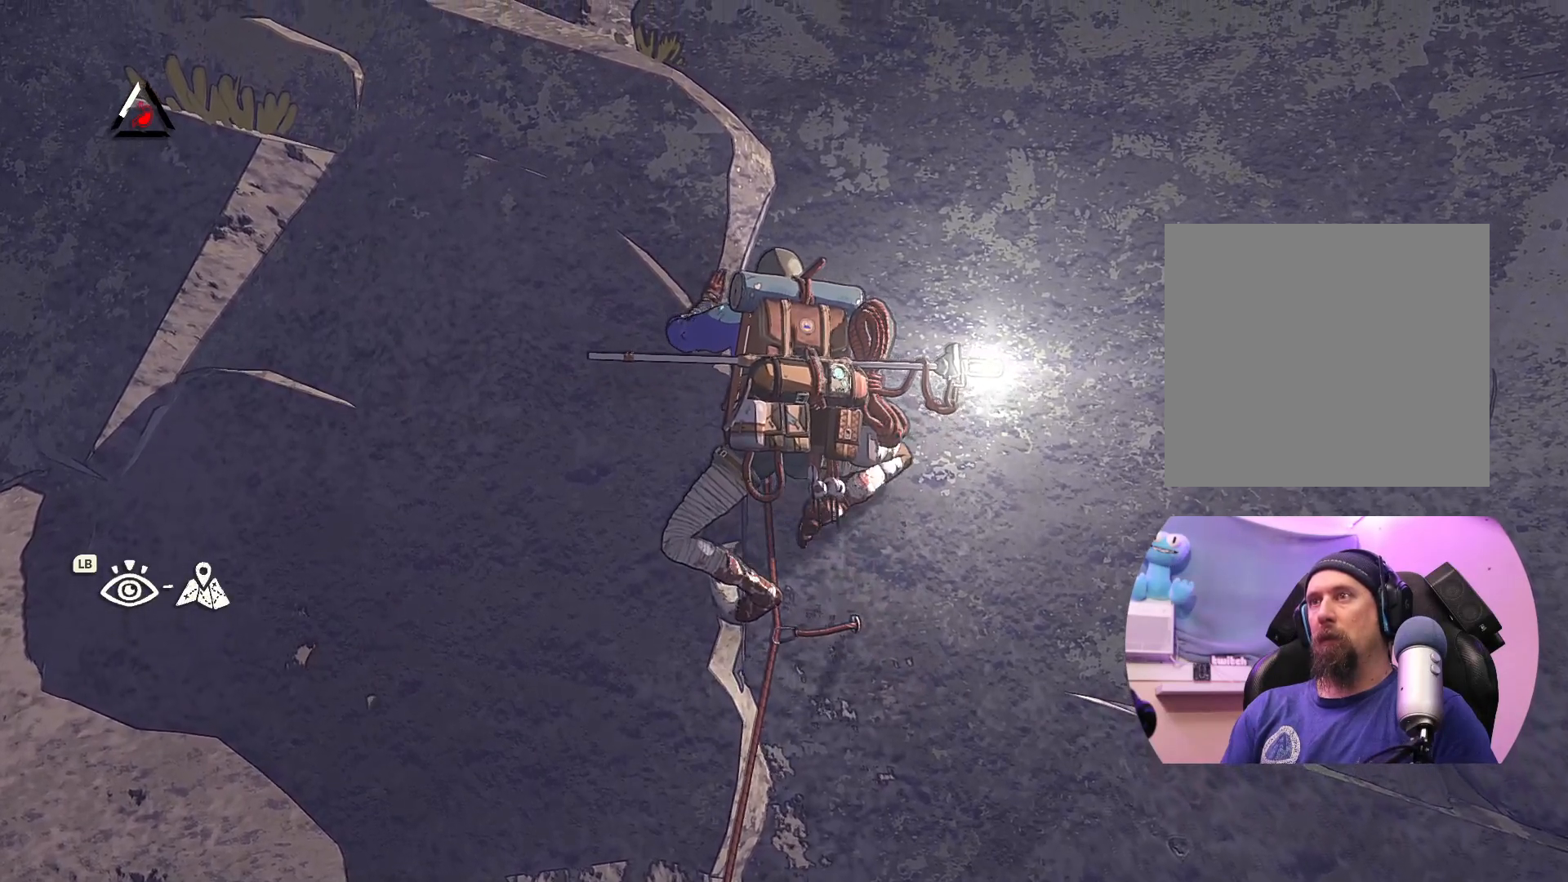
{"buttons": [], "left_stick": "up-left", "right_stick": "center", "events": [[267, "left_stick", "up-left"]]}
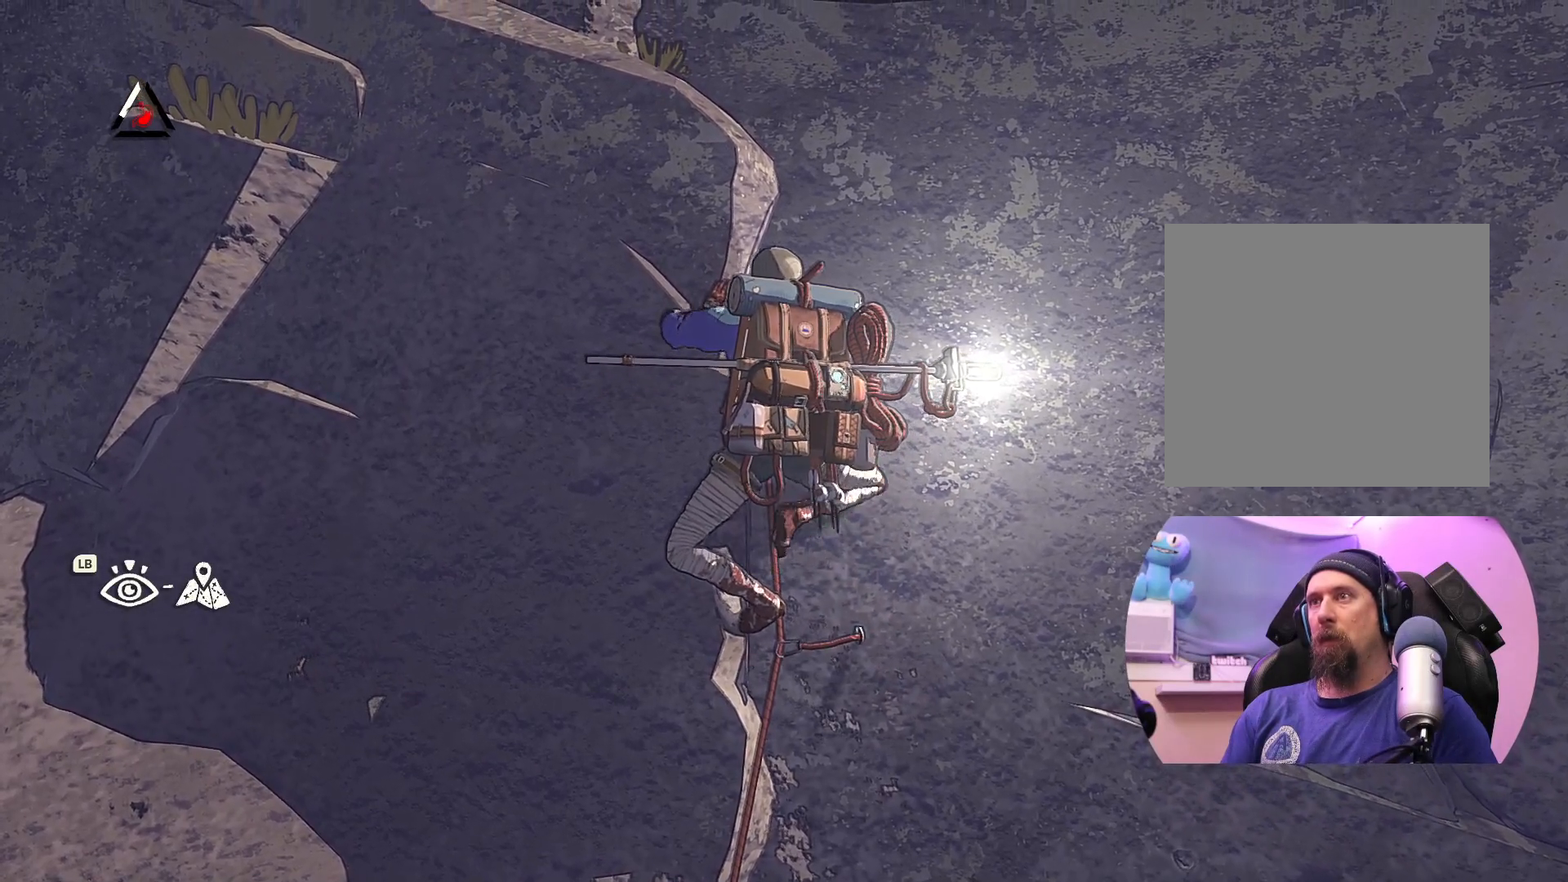
{"buttons": ["X"], "left_stick": "center", "right_stick": "center", "events": [[50, "left_stick", "center"], [400, "X", "down"]]}
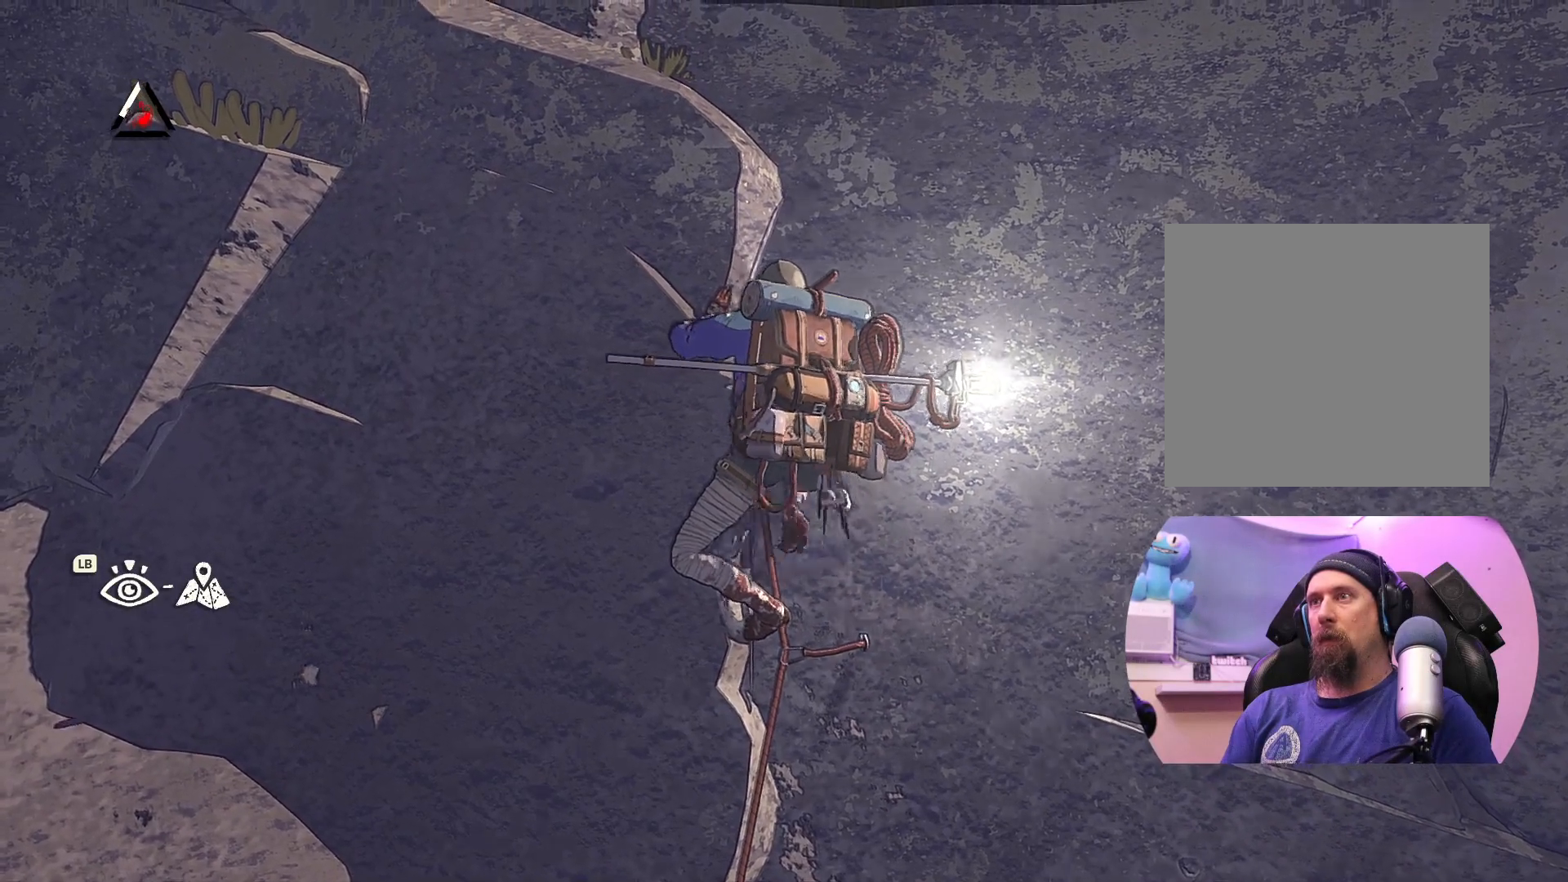
{"buttons": [], "left_stick": "center", "right_stick": "center", "events": [[317, "X", "up"]]}
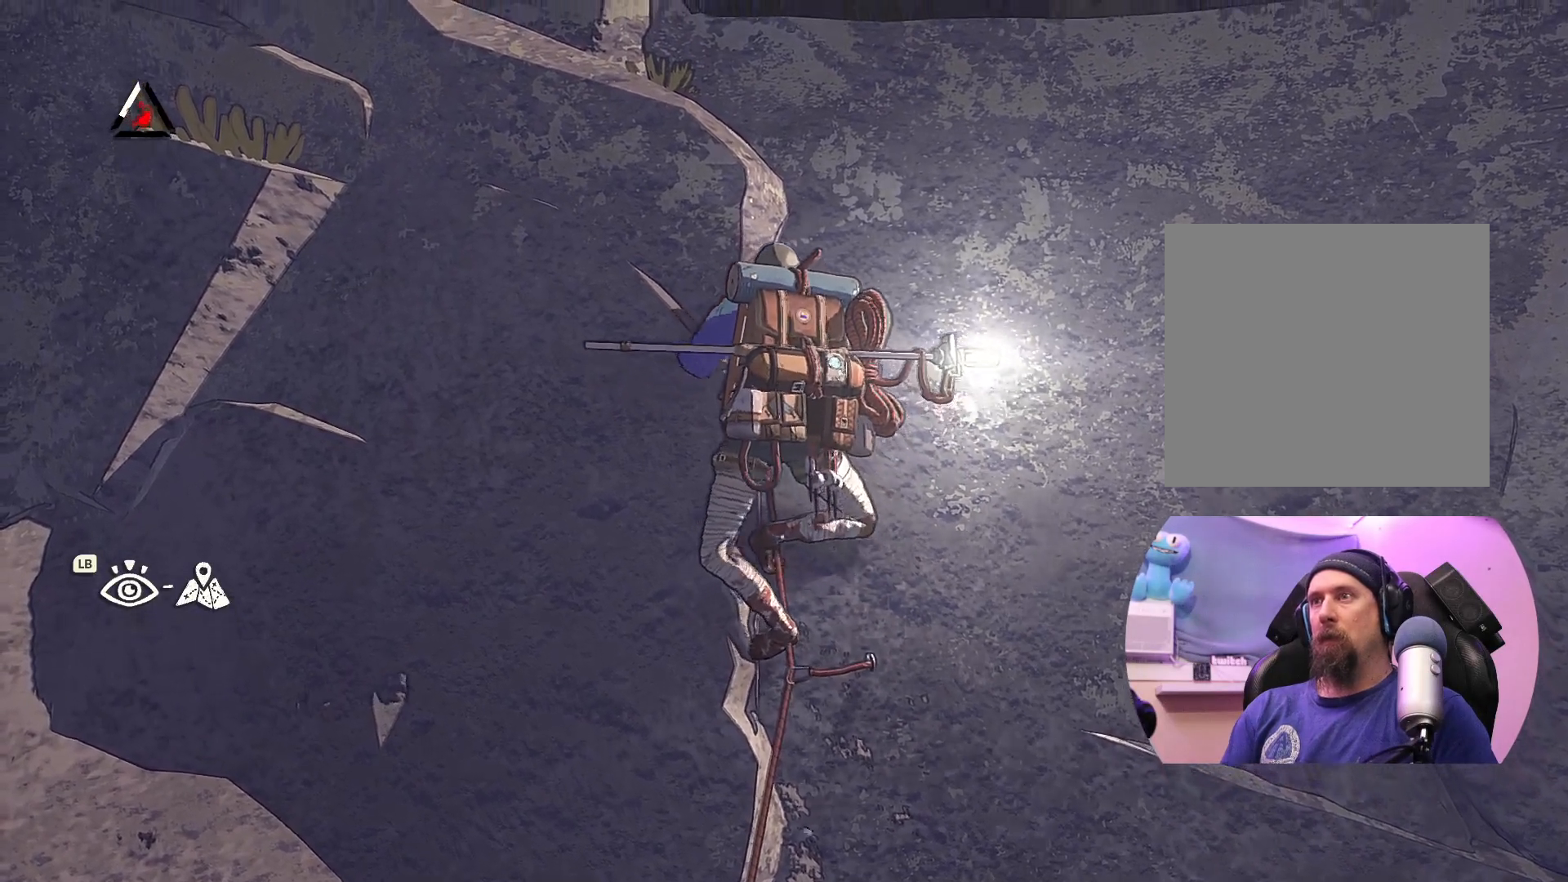
{"buttons": [], "left_stick": "up", "right_stick": "center", "events": [[17, "left_stick", "up-left"], [217, "left_stick", "up"]]}
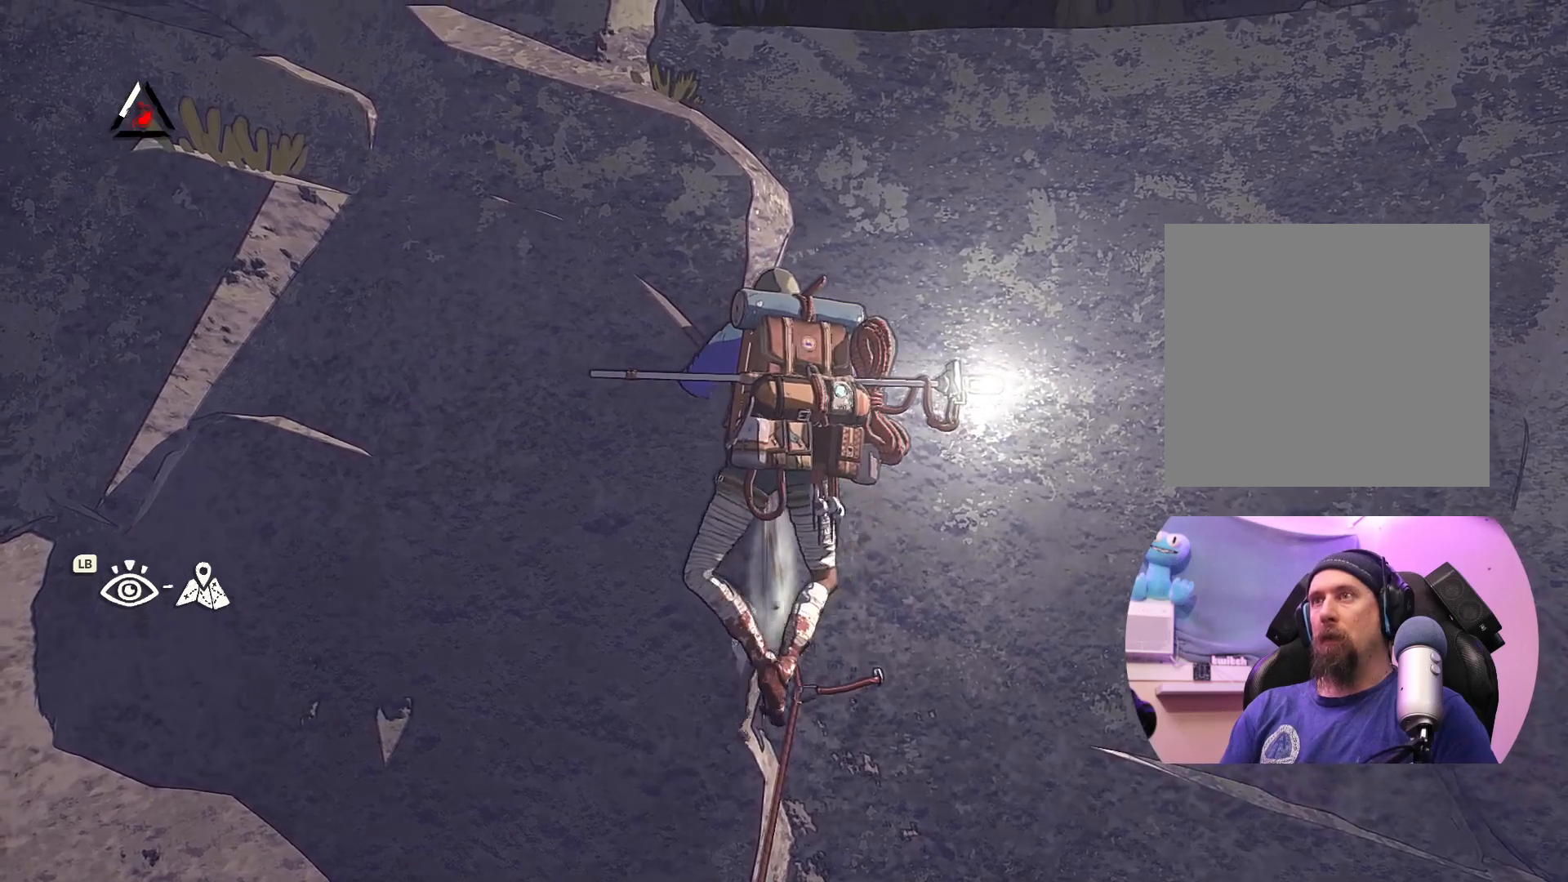
{"buttons": ["X"], "left_stick": "up-left", "right_stick": "center", "events": [[250, "left_stick", "up-left"], [383, "X", "down"]]}
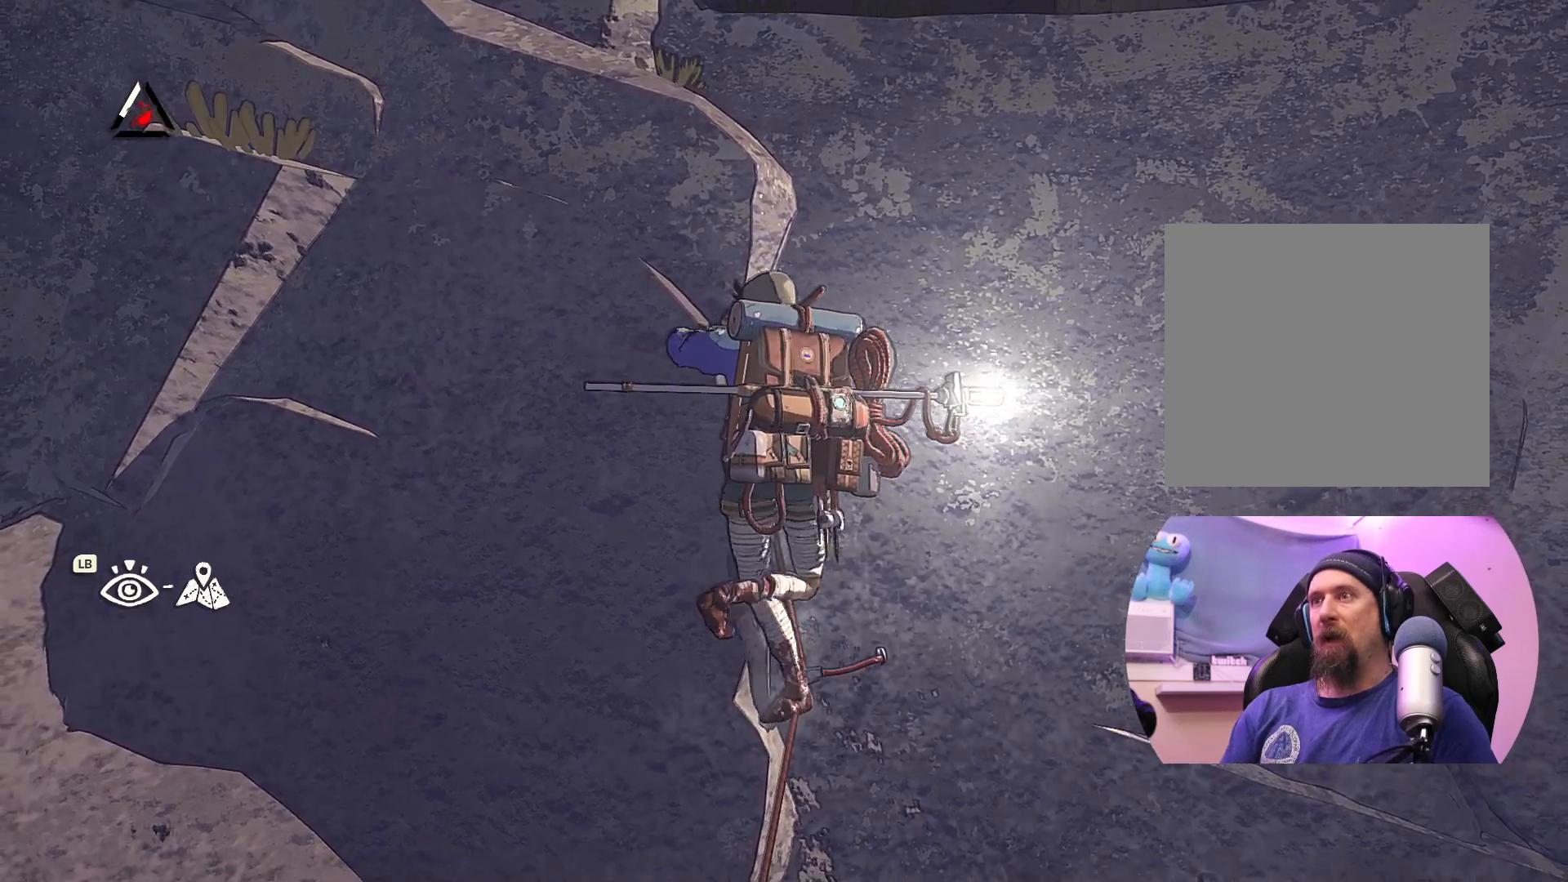
{"buttons": [], "left_stick": "up-right", "right_stick": "center", "events": [[283, "X", "up"], [317, "left_stick", "up"], [450, "left_stick", "up-right"]]}
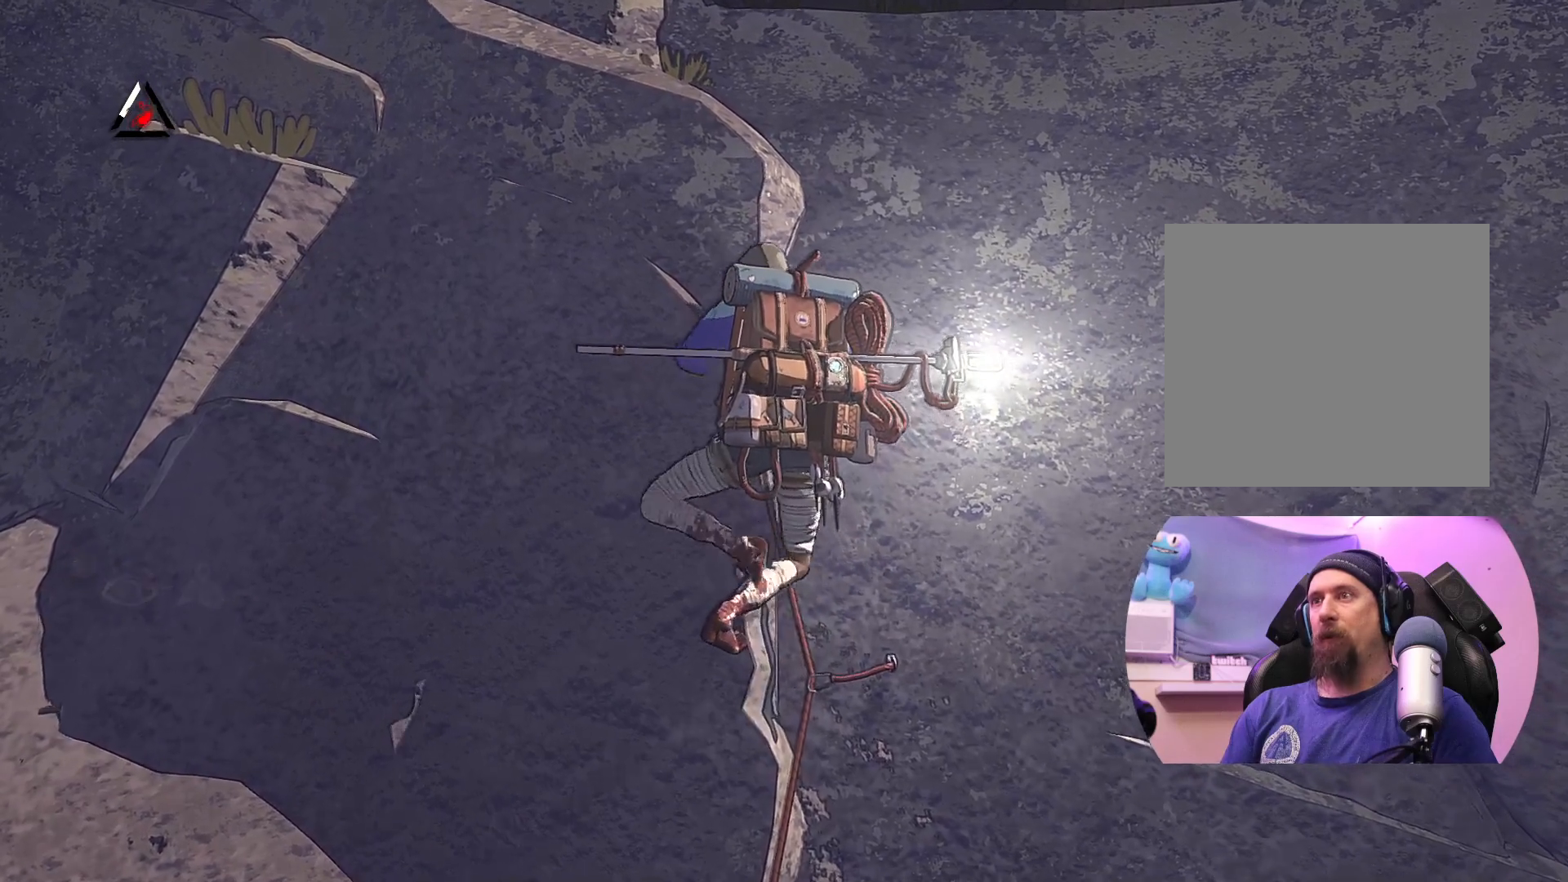
{"buttons": ["X"], "left_stick": "up-left", "right_stick": "center", "events": [[450, "left_stick", "up-left"], [467, "X", "down"]]}
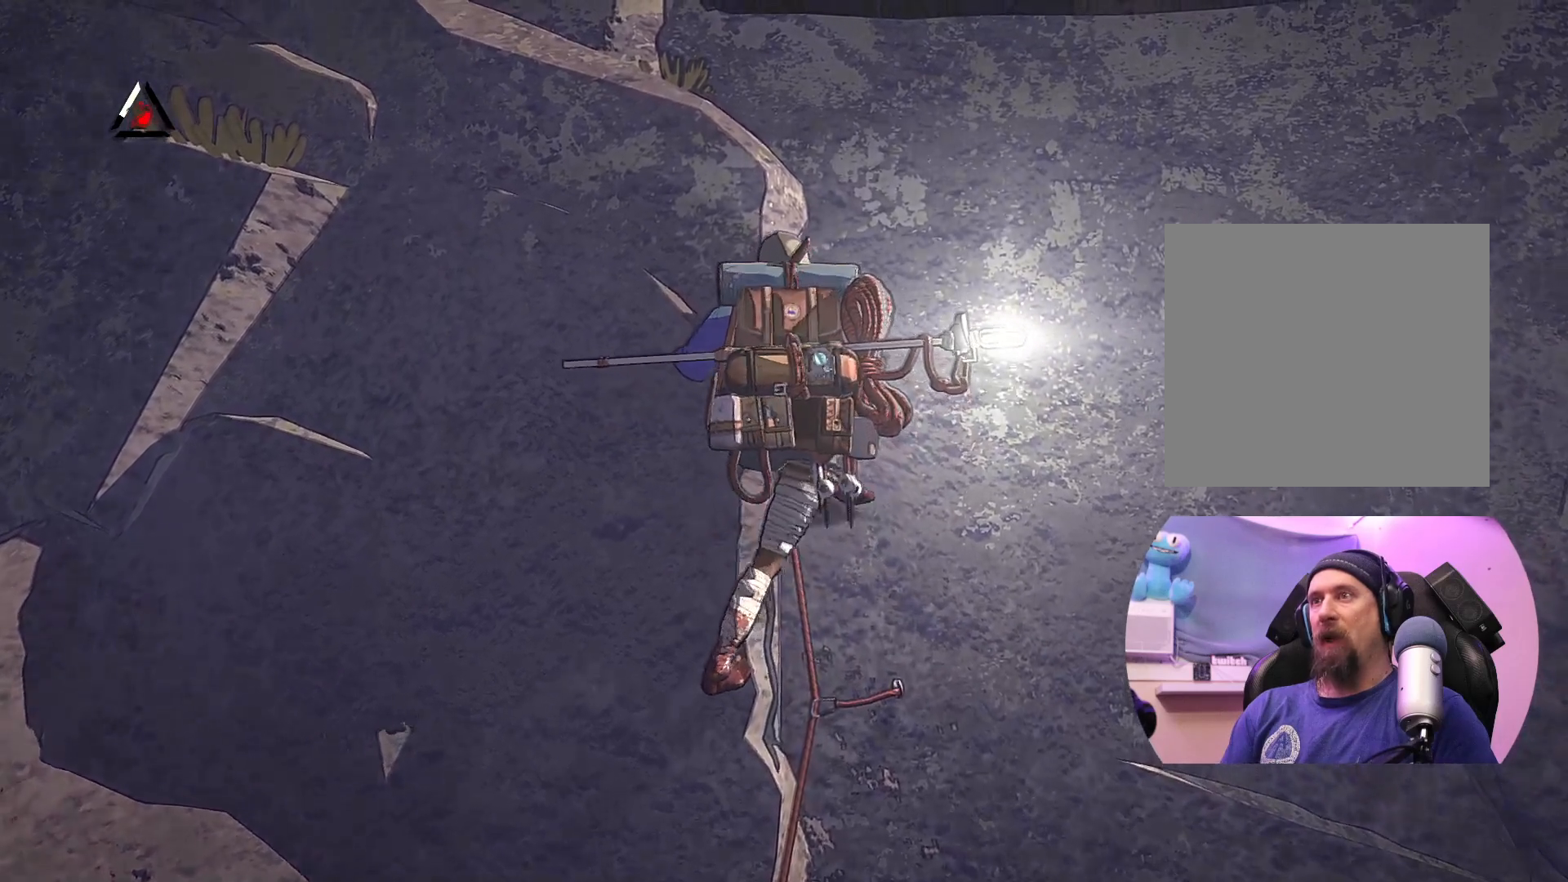
{"buttons": [], "left_stick": "up-left", "right_stick": "center", "events": [[167, "left_stick", "up"], [267, "left_stick", "center"], [383, "left_stick", "up-left"], [417, "X", "up"]]}
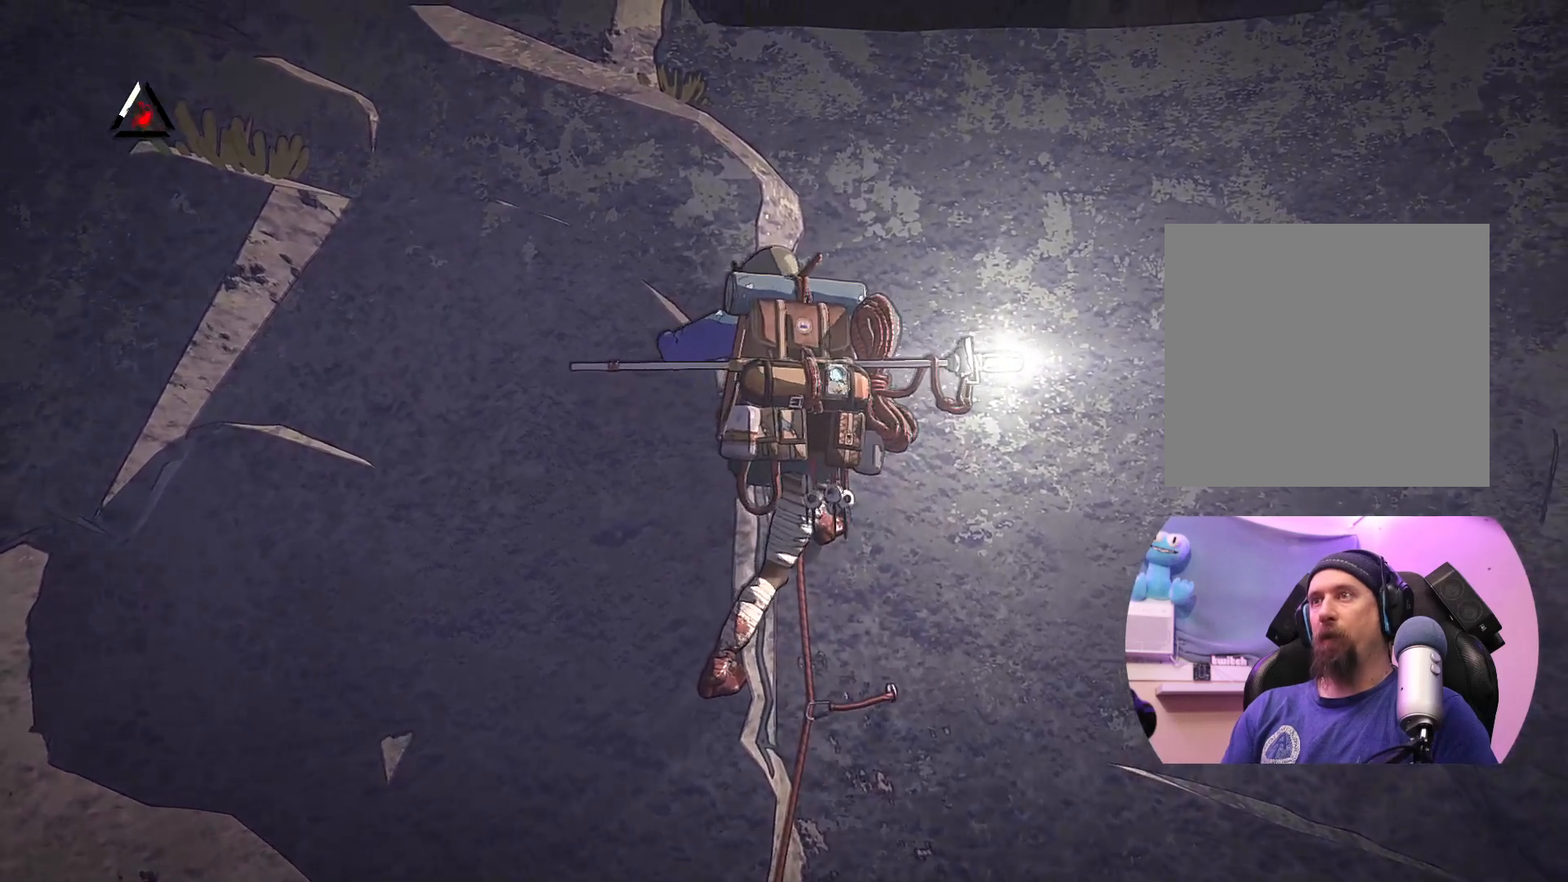
{"buttons": [], "left_stick": "up-right", "right_stick": "center", "events": [[83, "left_stick", "up"], [217, "left_stick", "up-right"]]}
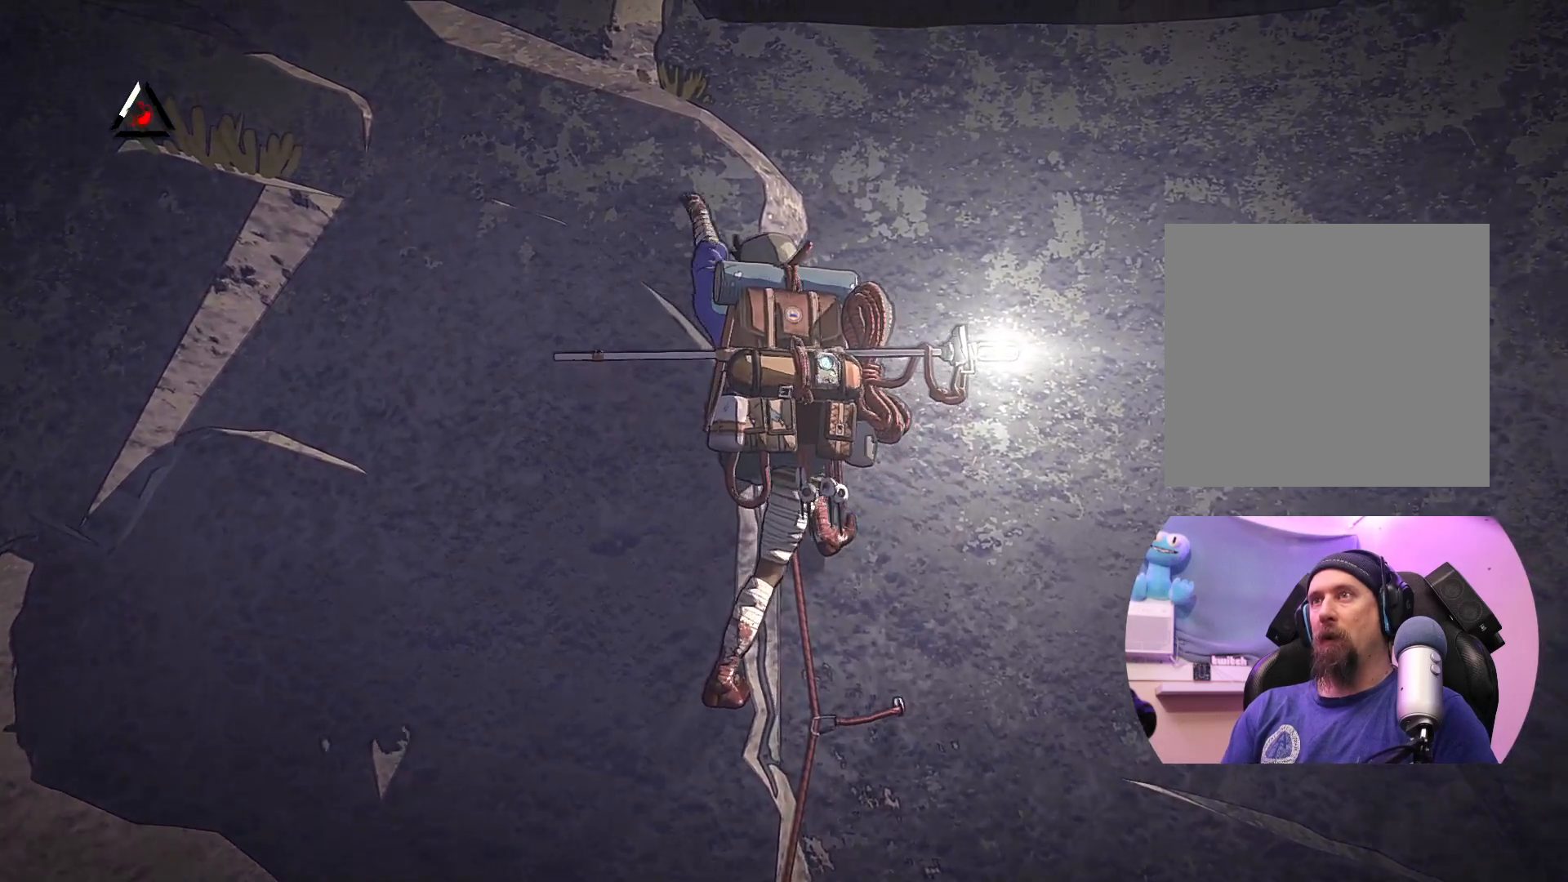
{"buttons": ["X"], "left_stick": "up", "right_stick": "center", "events": [[350, "X", "down"], [400, "left_stick", "up"]]}
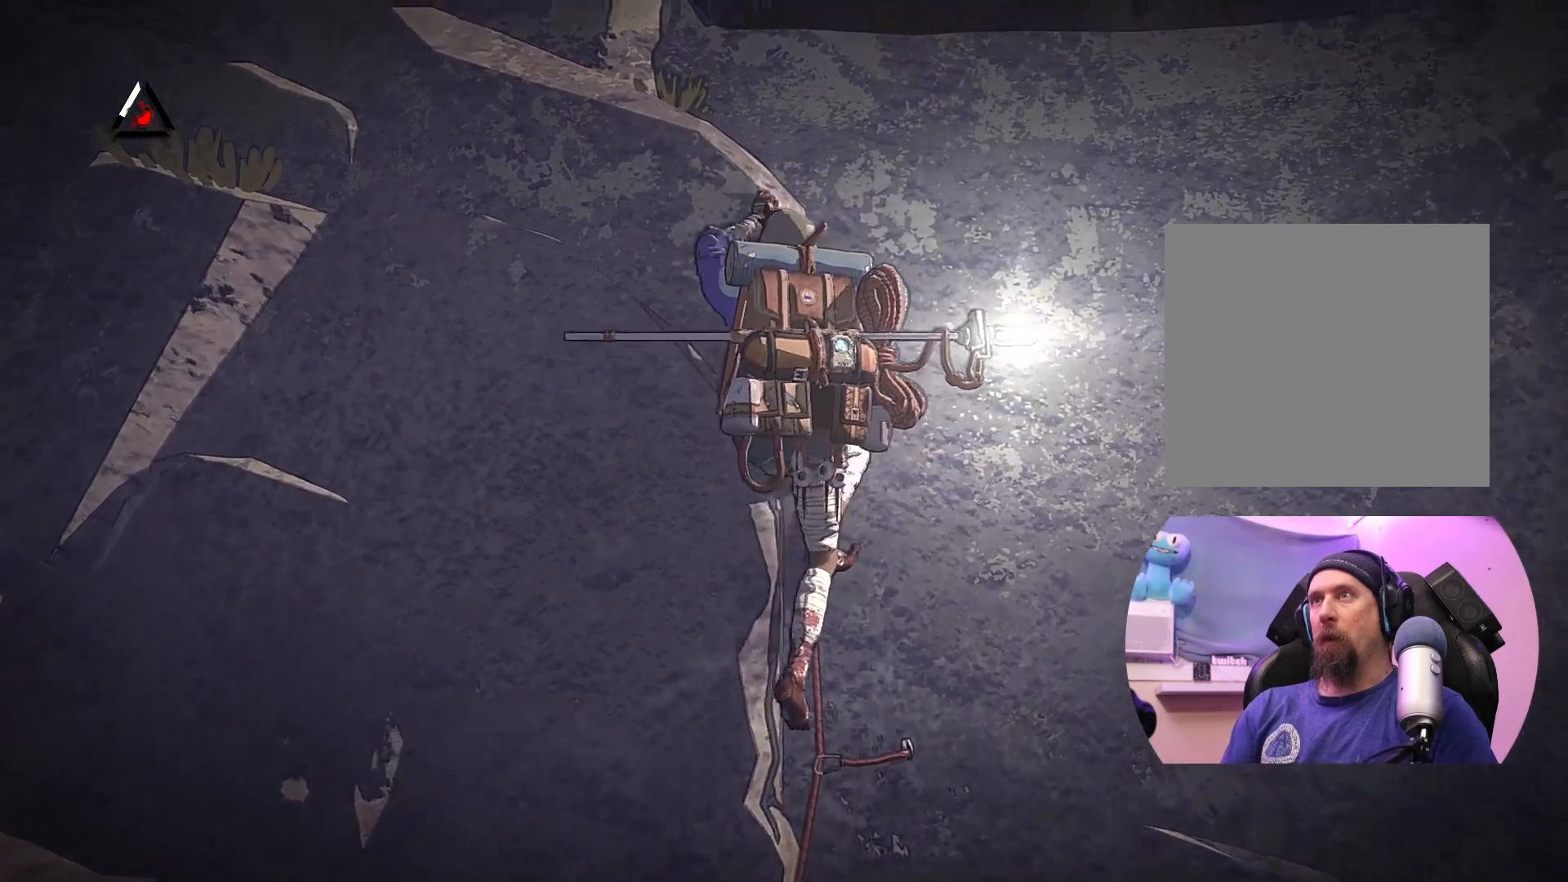
{"buttons": [], "left_stick": "up", "right_stick": "center", "events": [[283, "X", "up"]]}
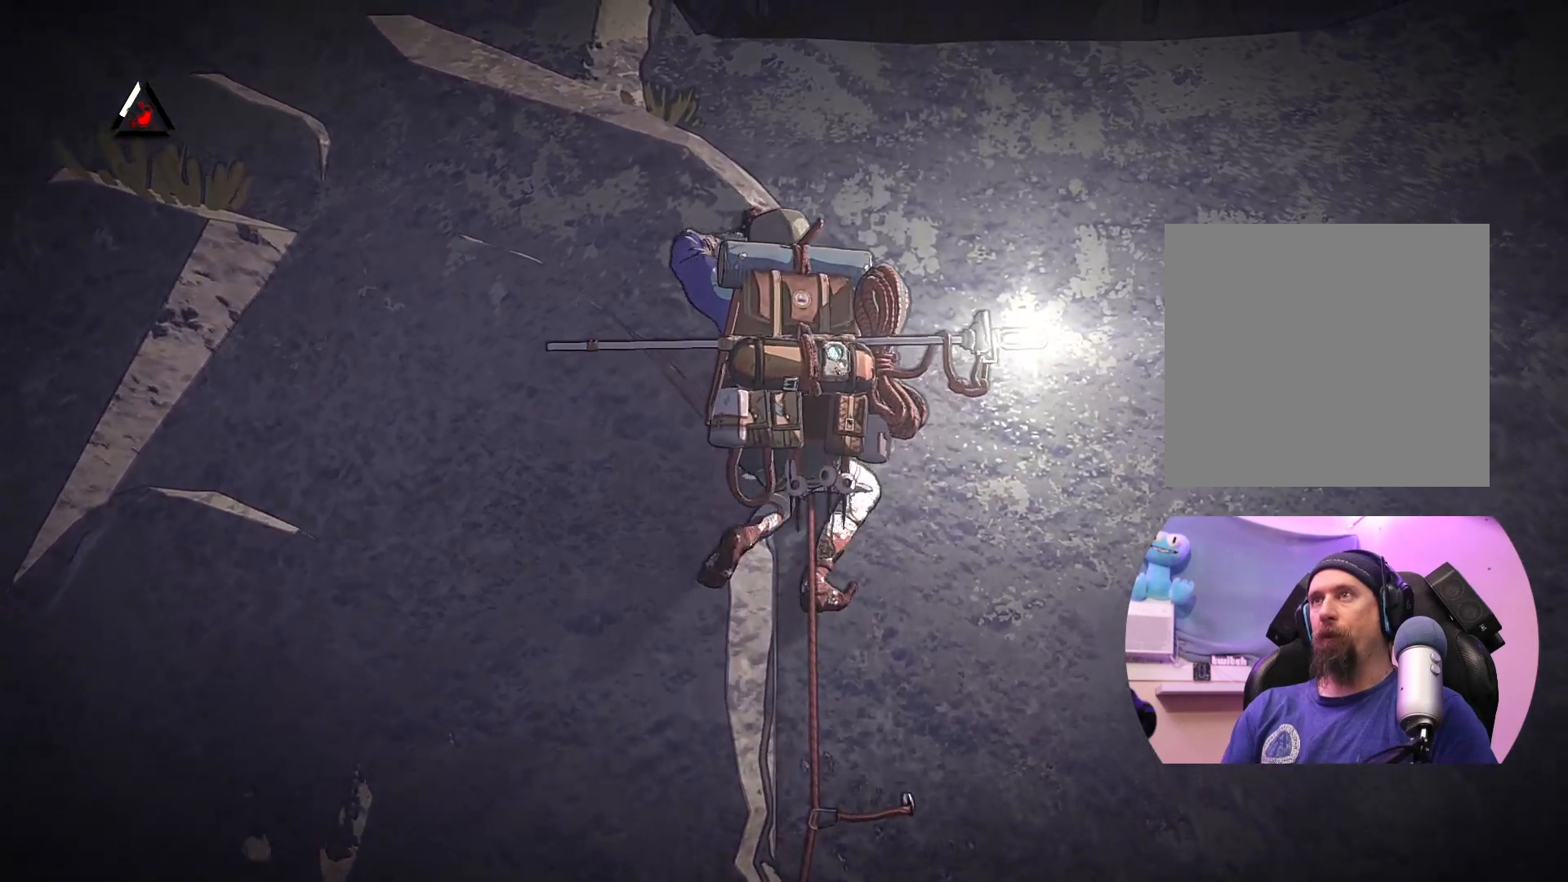
{"buttons": ["X"], "left_stick": "center", "right_stick": "center", "events": [[200, "left_stick", "up-right"], [267, "X", "down"], [450, "left_stick", "center"]]}
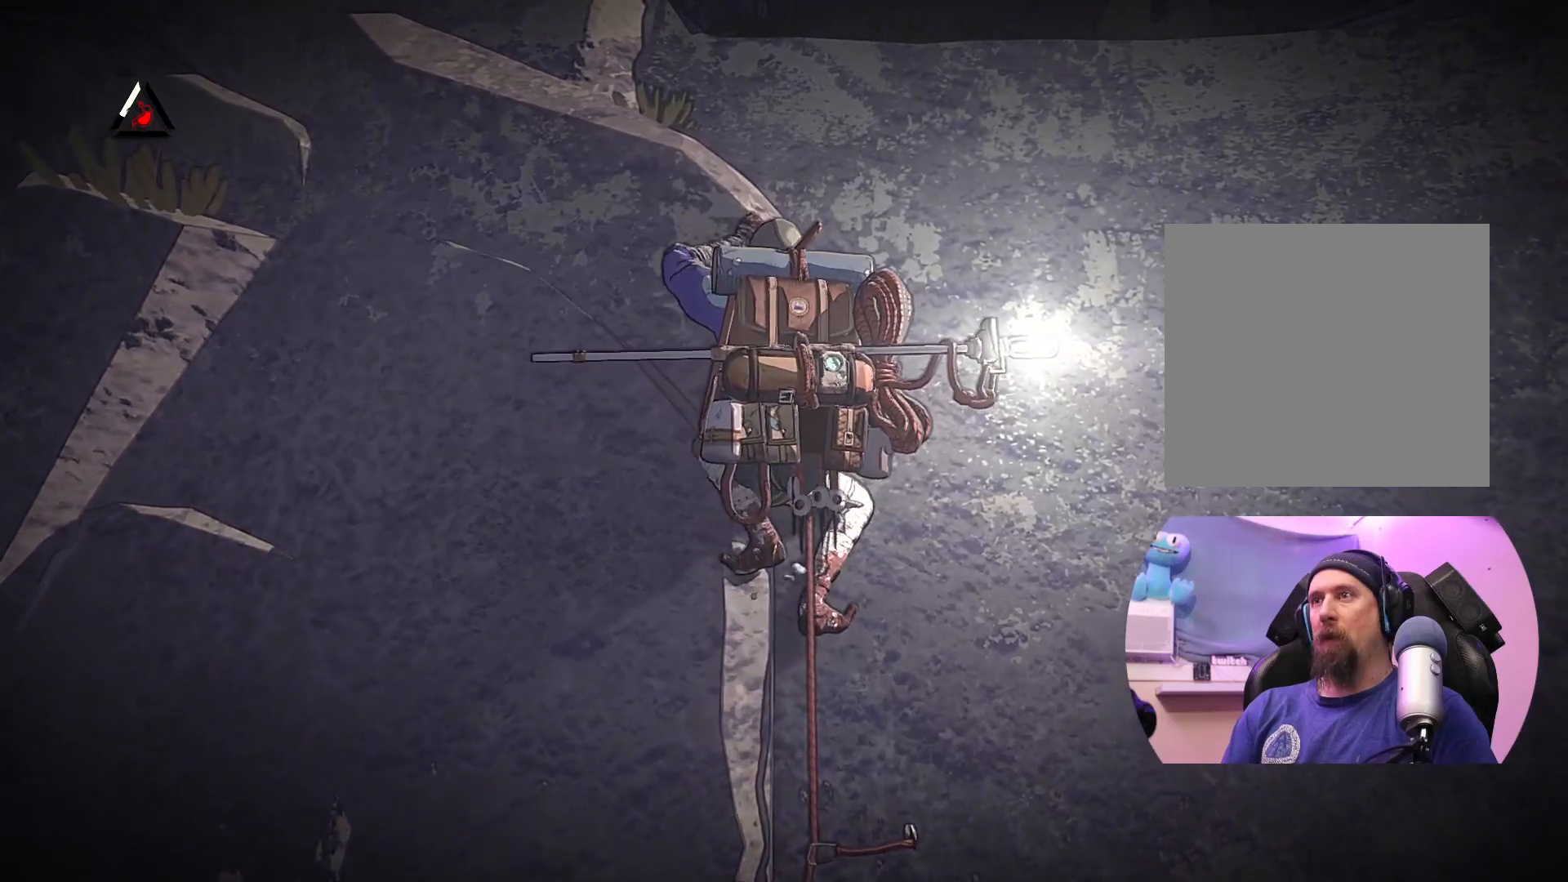
{"buttons": [], "left_stick": "up", "right_stick": "center", "events": [[183, "left_stick", "up"], [250, "X", "up"]]}
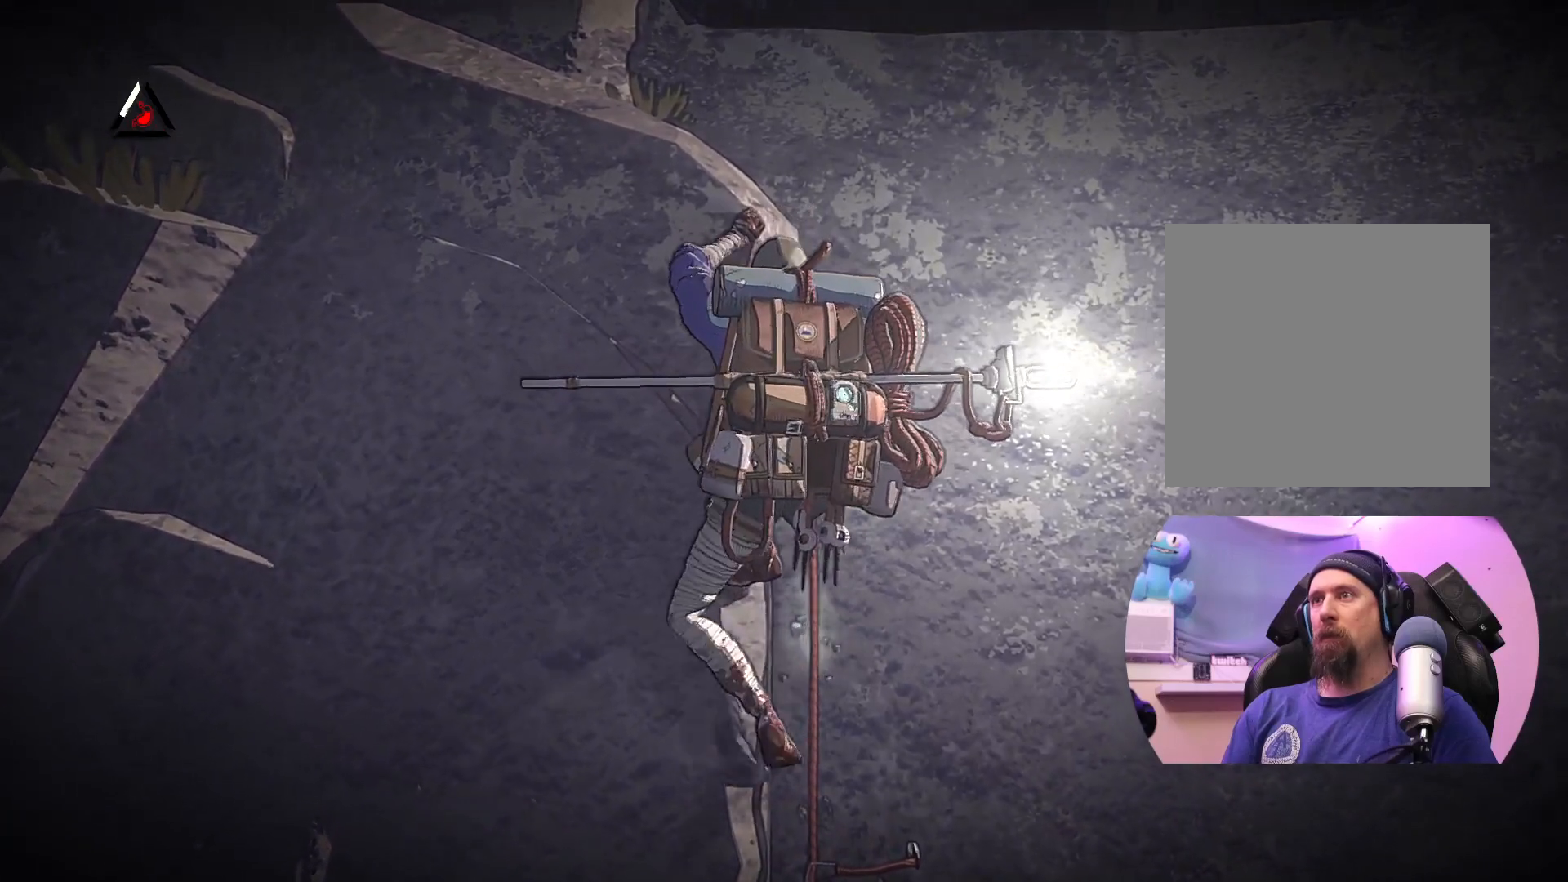
{"buttons": [], "left_stick": "up", "right_stick": "center", "events": [[33, "left_stick", "up-left"], [367, "left_stick", "up"]]}